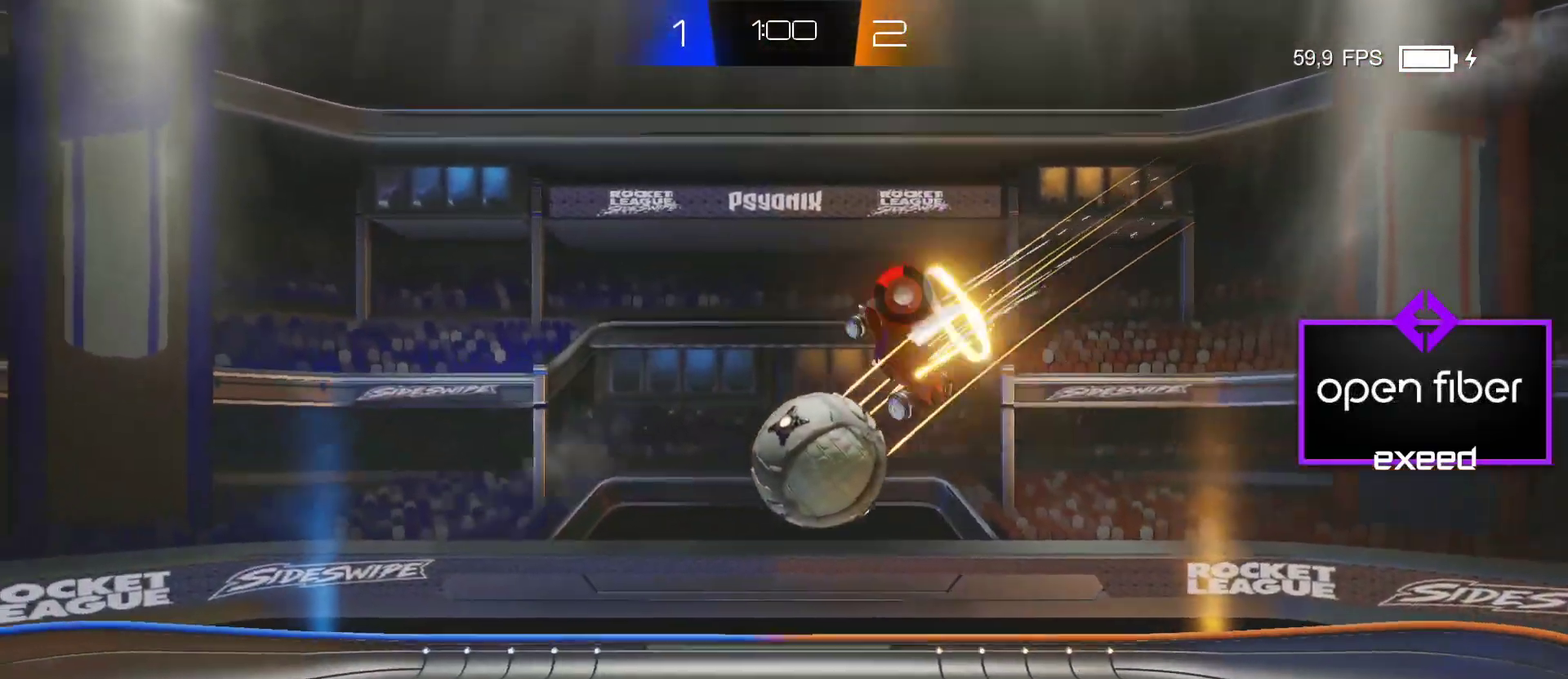
Gameplay with a controller (PlayStation layout); each line is a JSON object with the inputs held at the frame after it. "events" lists button and stick changes between this image and that frame as [ms after this image, input, new state], when the widget could be followed in between. Not read: L1 L2 L3 R1 R3 right_stick.
{"buttons": ["SQUARE"], "left_stick": "down-right", "events": [[133, "left_stick", "down-right"], [200, "SQUARE", "down"]]}
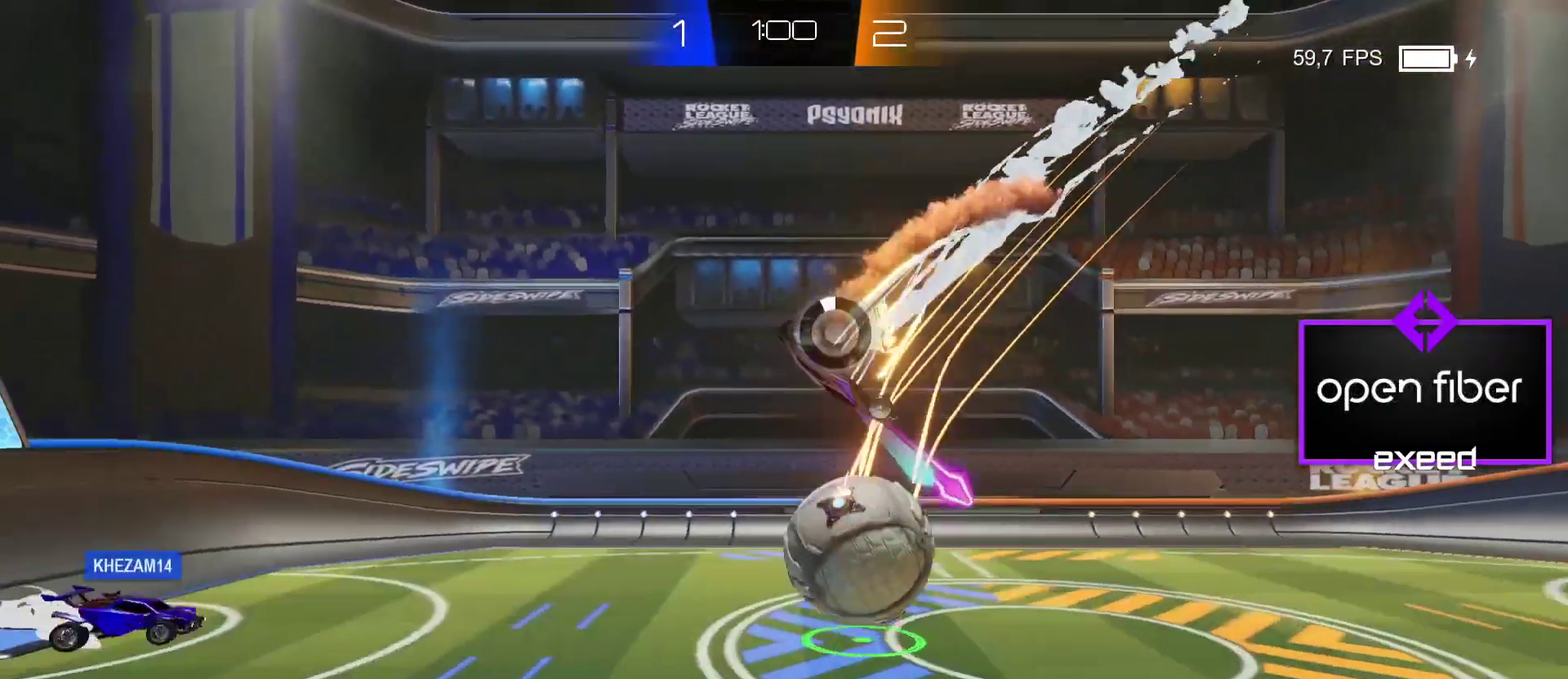
{"buttons": [], "left_stick": "right", "events": [[133, "left_stick", "right"], [367, "SQUARE", "up"]]}
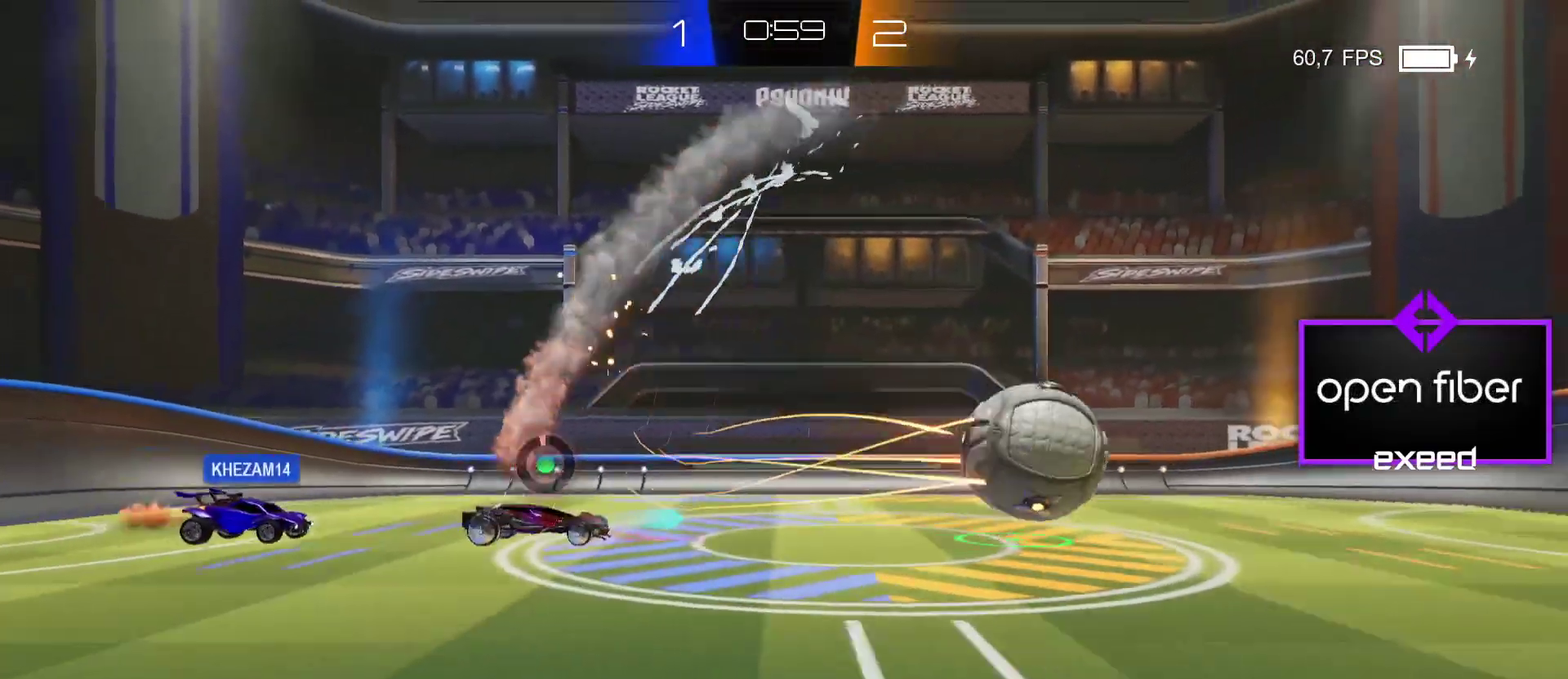
{"buttons": [], "left_stick": "right", "events": []}
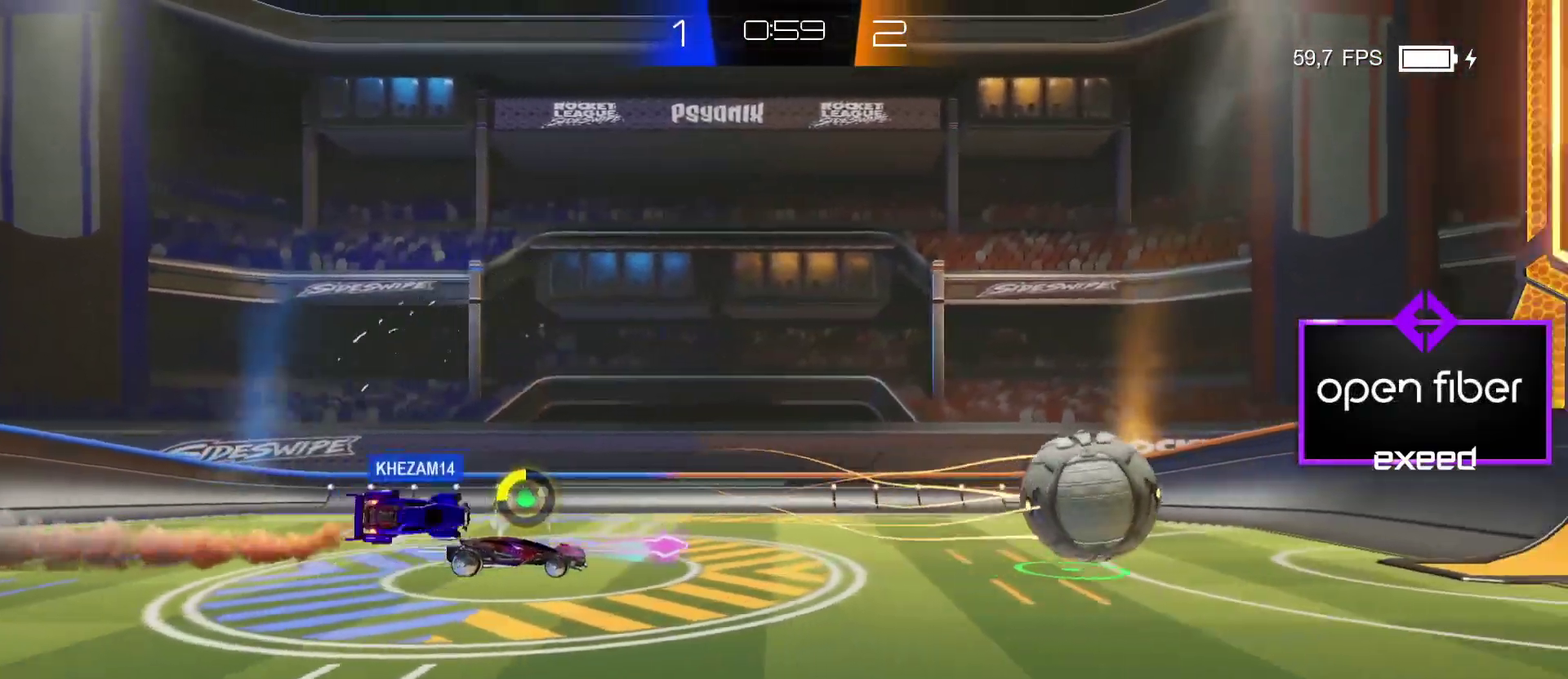
{"buttons": ["CROSS", "SQUARE"], "left_stick": "right", "events": [[100, "left_stick", "up-right"], [133, "SQUARE", "down"], [167, "CROSS", "down"], [300, "CROSS", "up"], [367, "CROSS", "down"], [501, "left_stick", "right"]]}
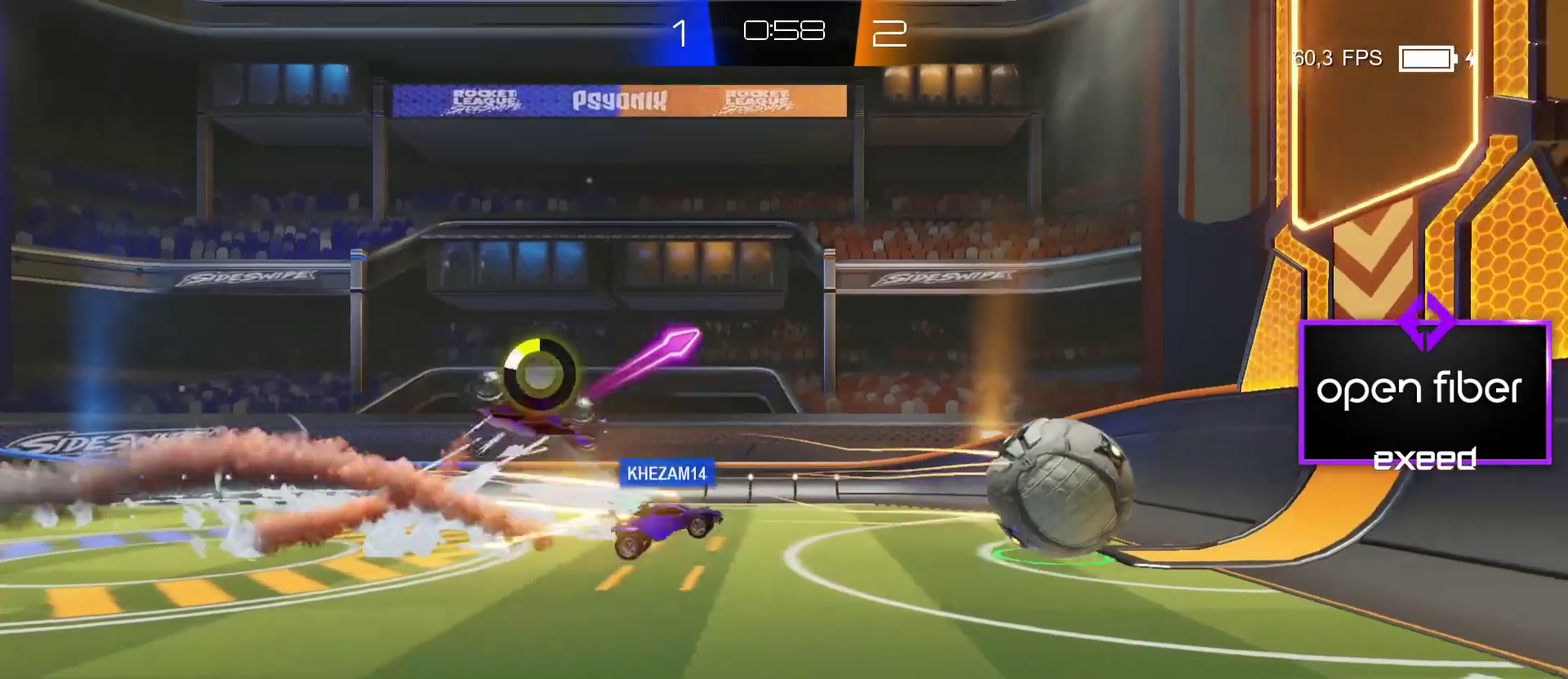
{"buttons": ["SQUARE"], "left_stick": "down-right", "events": [[33, "CROSS", "up"], [433, "left_stick", "down-right"]]}
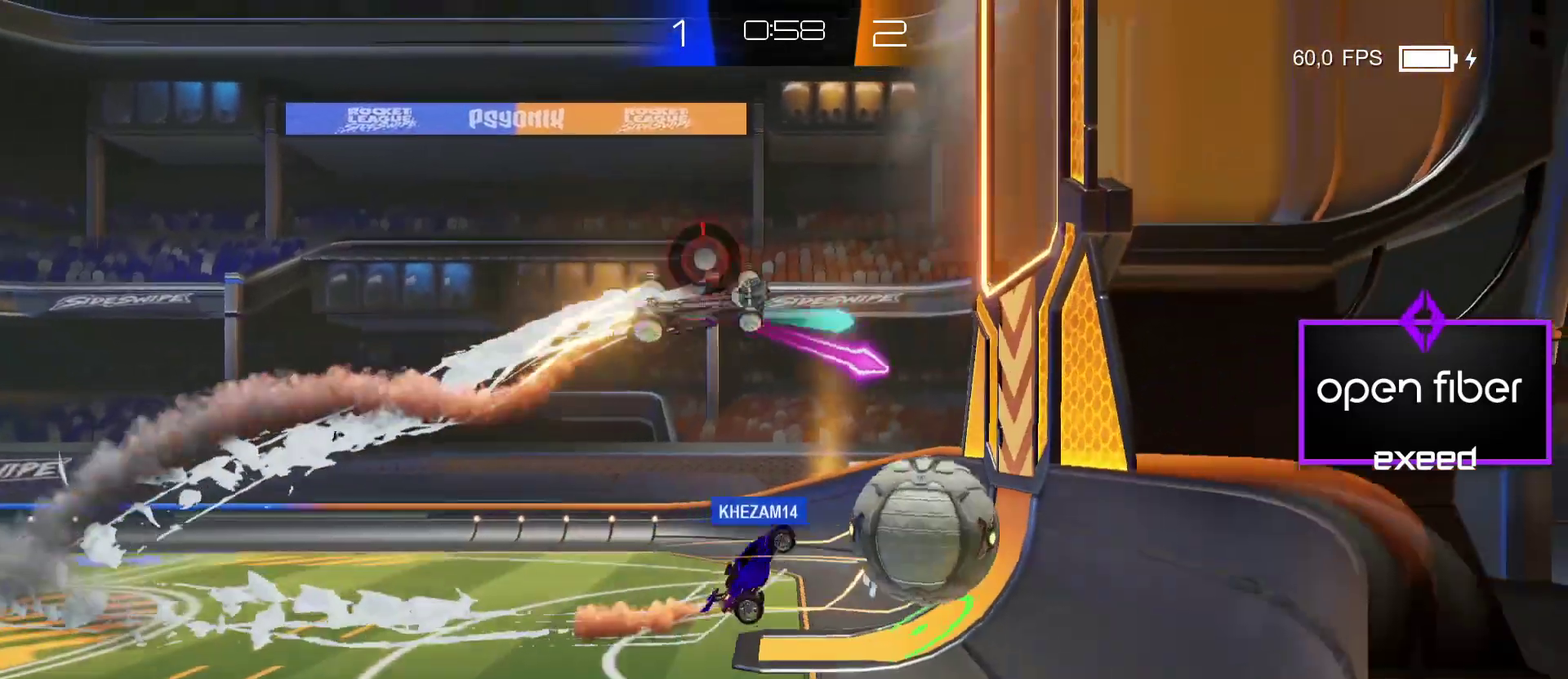
{"buttons": [], "left_stick": "down-right", "events": [[67, "left_stick", "down"], [300, "left_stick", "down-right"], [434, "SQUARE", "up"]]}
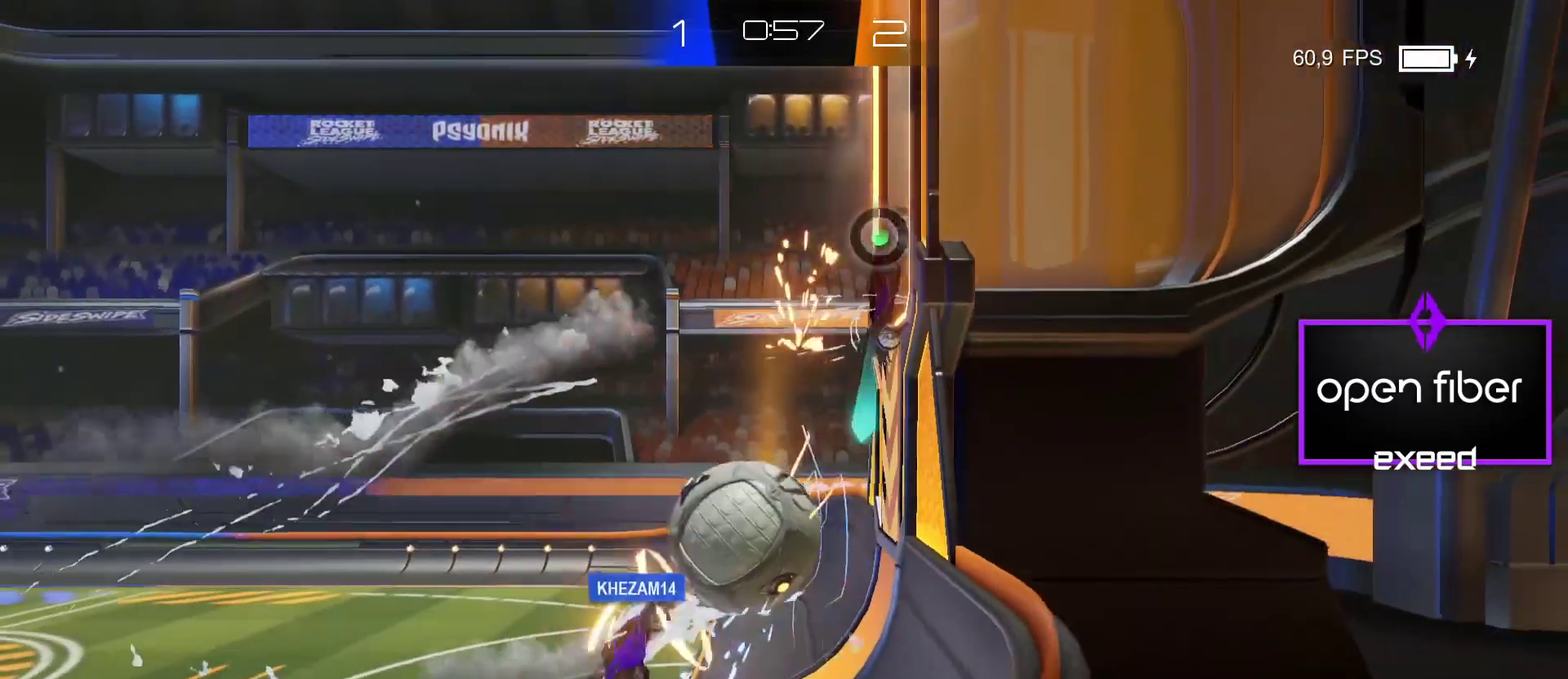
{"buttons": ["SQUARE"], "left_stick": "left", "events": [[67, "left_stick", "down"], [134, "left_stick", "down-right"], [201, "left_stick", "right"], [368, "left_stick", "down-left"], [434, "left_stick", "left"], [501, "SQUARE", "down"]]}
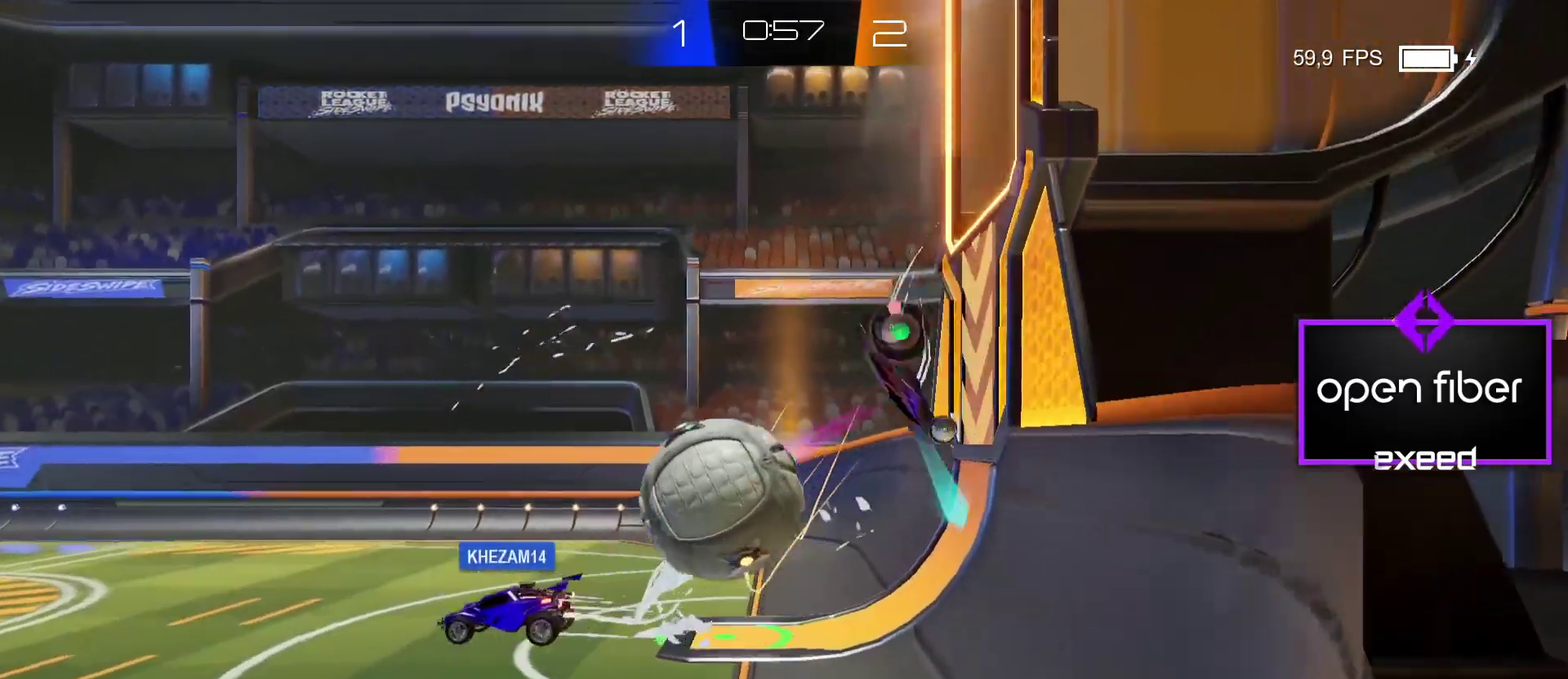
{"buttons": [], "left_stick": "down-right", "events": [[67, "CROSS", "down"], [234, "CROSS", "up"], [400, "SQUARE", "up"], [400, "left_stick", "down-left"], [501, "left_stick", "down-right"]]}
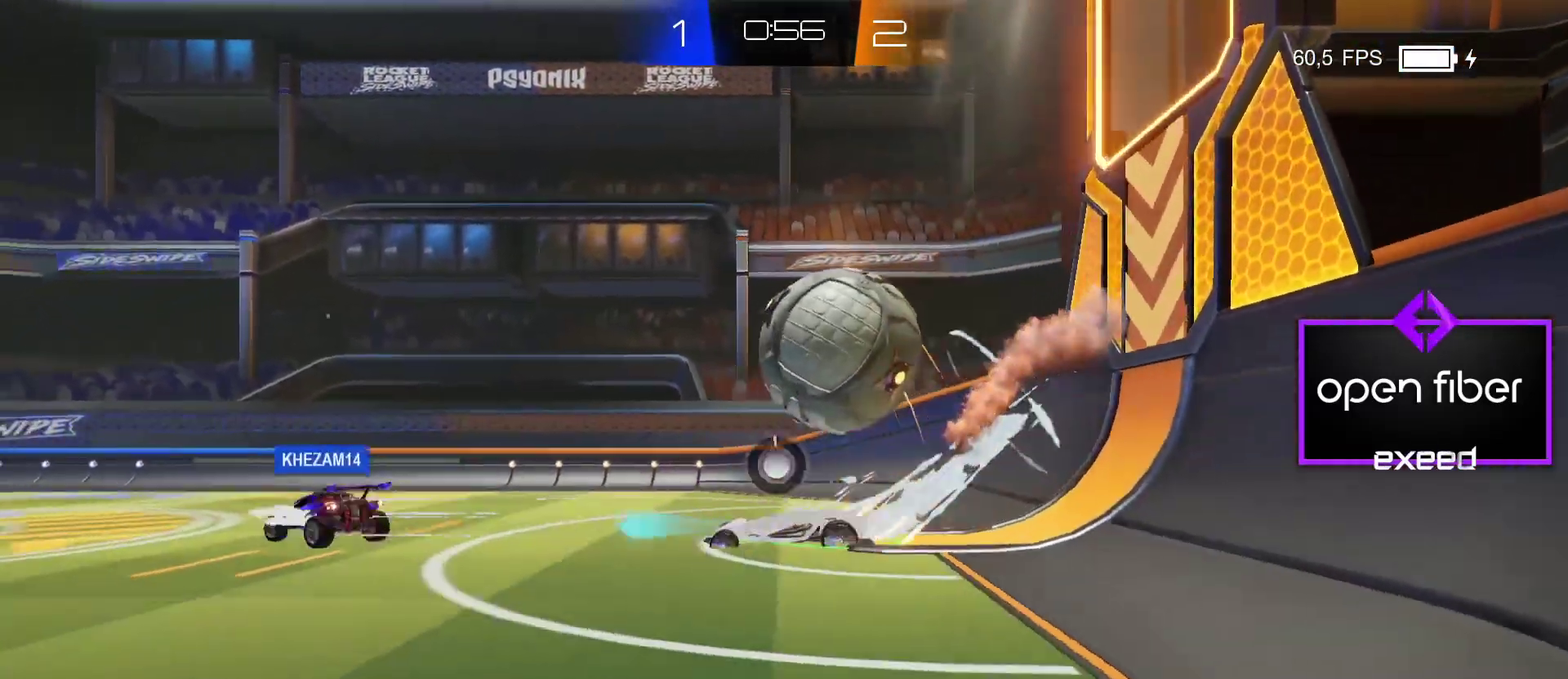
{"buttons": [], "left_stick": "center", "events": [[100, "left_stick", "right"], [400, "left_stick", "center"]]}
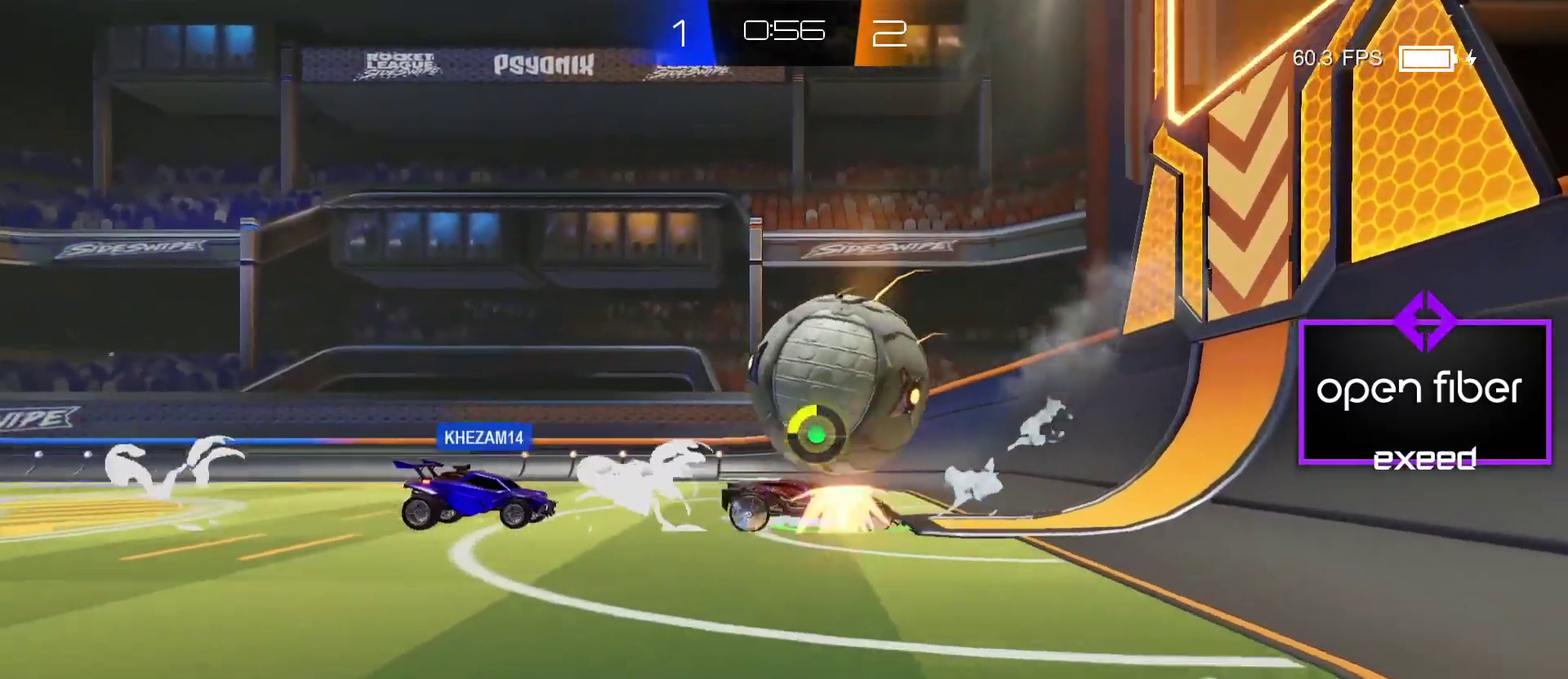
{"buttons": [], "left_stick": "right", "events": [[234, "left_stick", "right"]]}
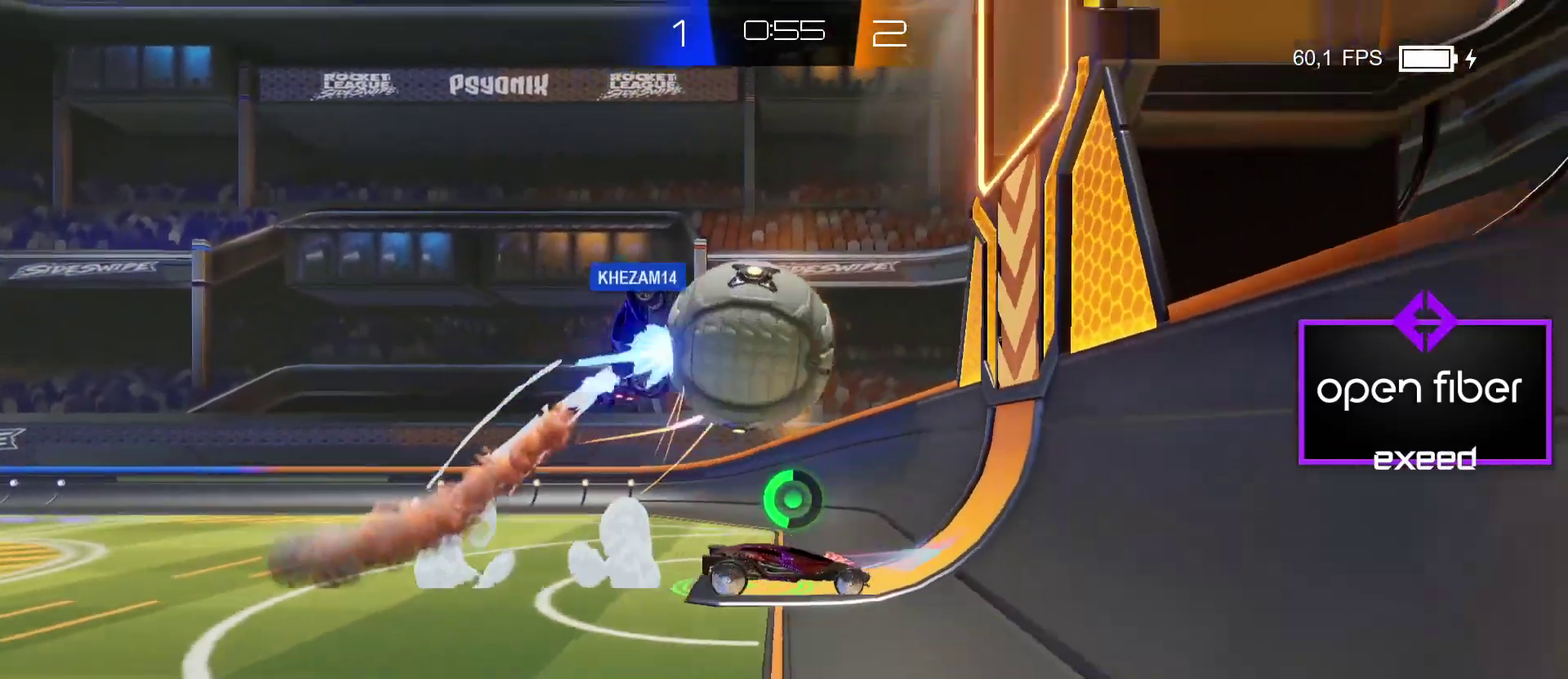
{"buttons": [], "left_stick": "right", "events": []}
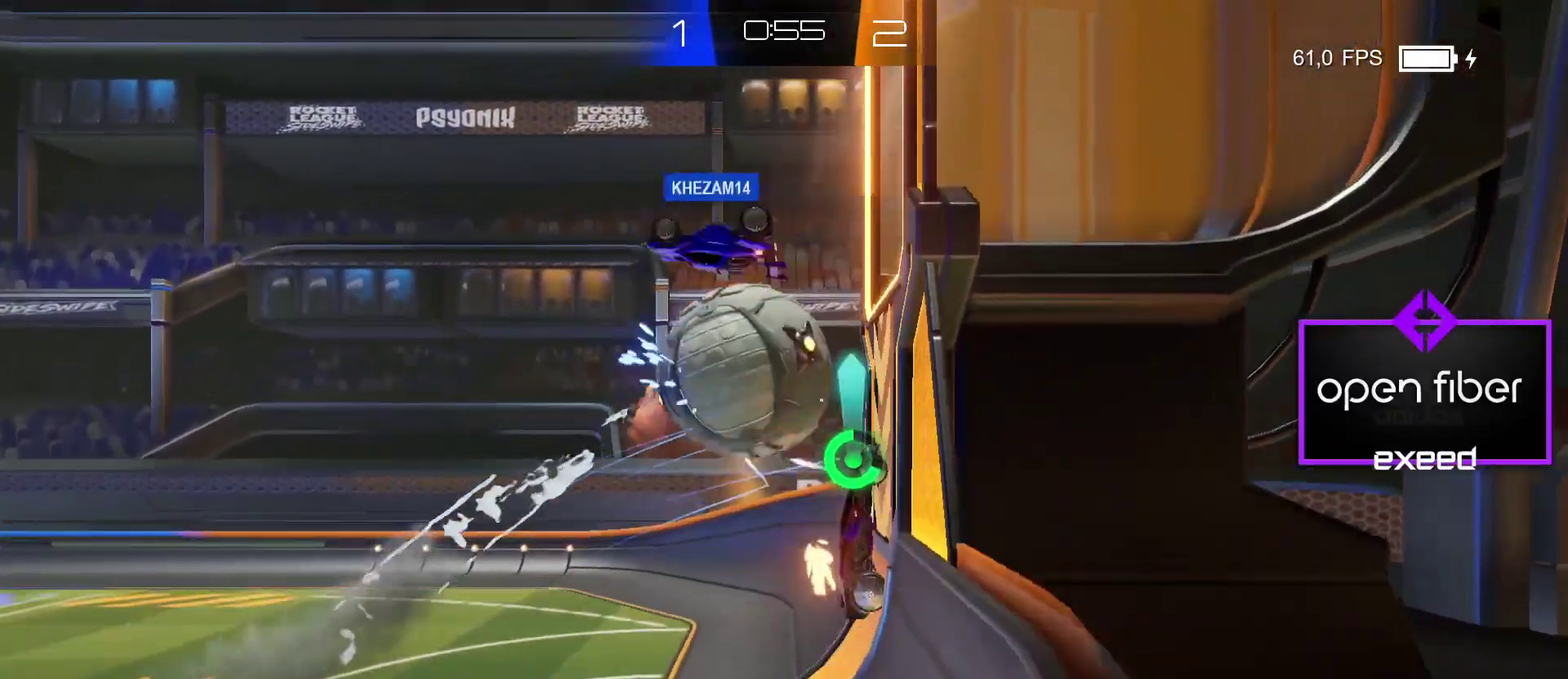
{"buttons": [], "left_stick": "right", "events": [[100, "left_stick", "down-right"], [167, "left_stick", "down"], [367, "left_stick", "right"]]}
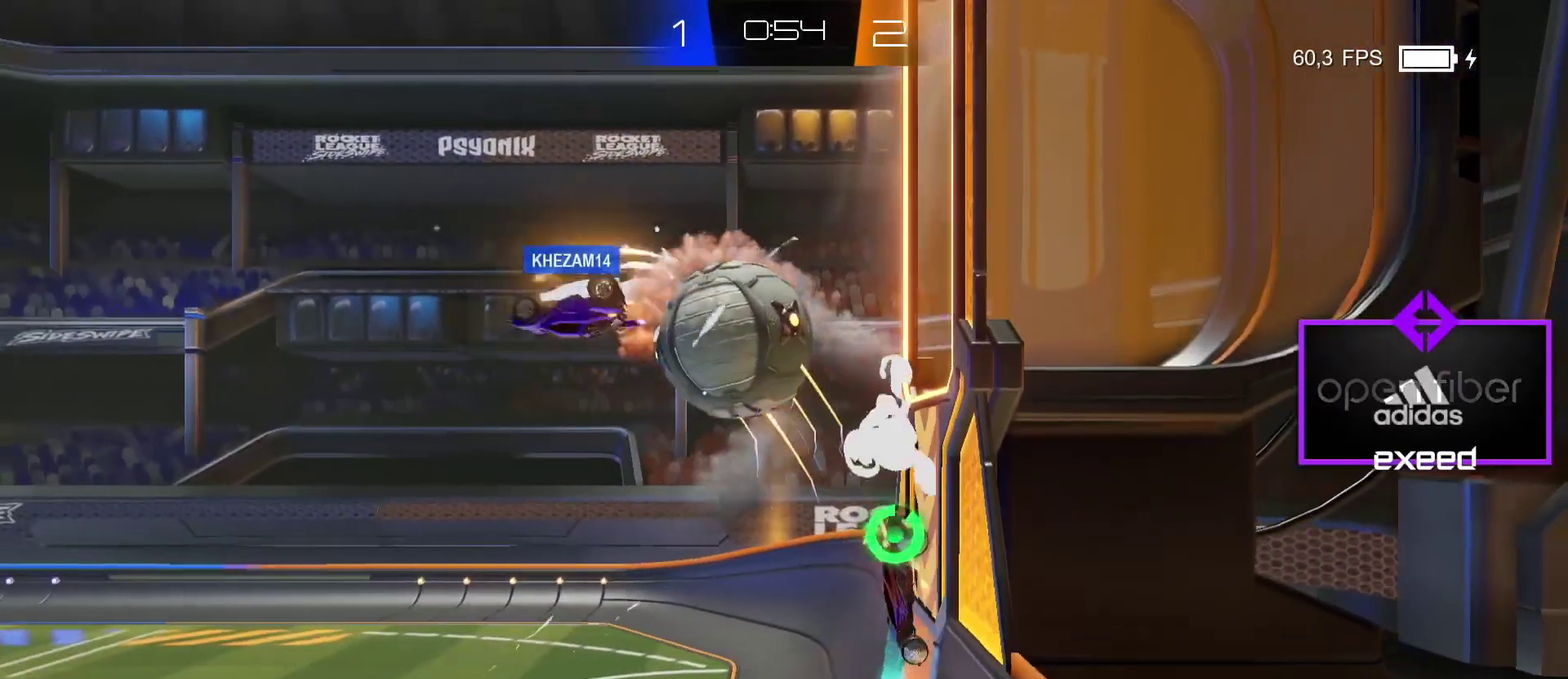
{"buttons": [], "left_stick": "up-right", "events": [[100, "SQUARE", "down"], [100, "left_stick", "up-right"], [401, "SQUARE", "up"]]}
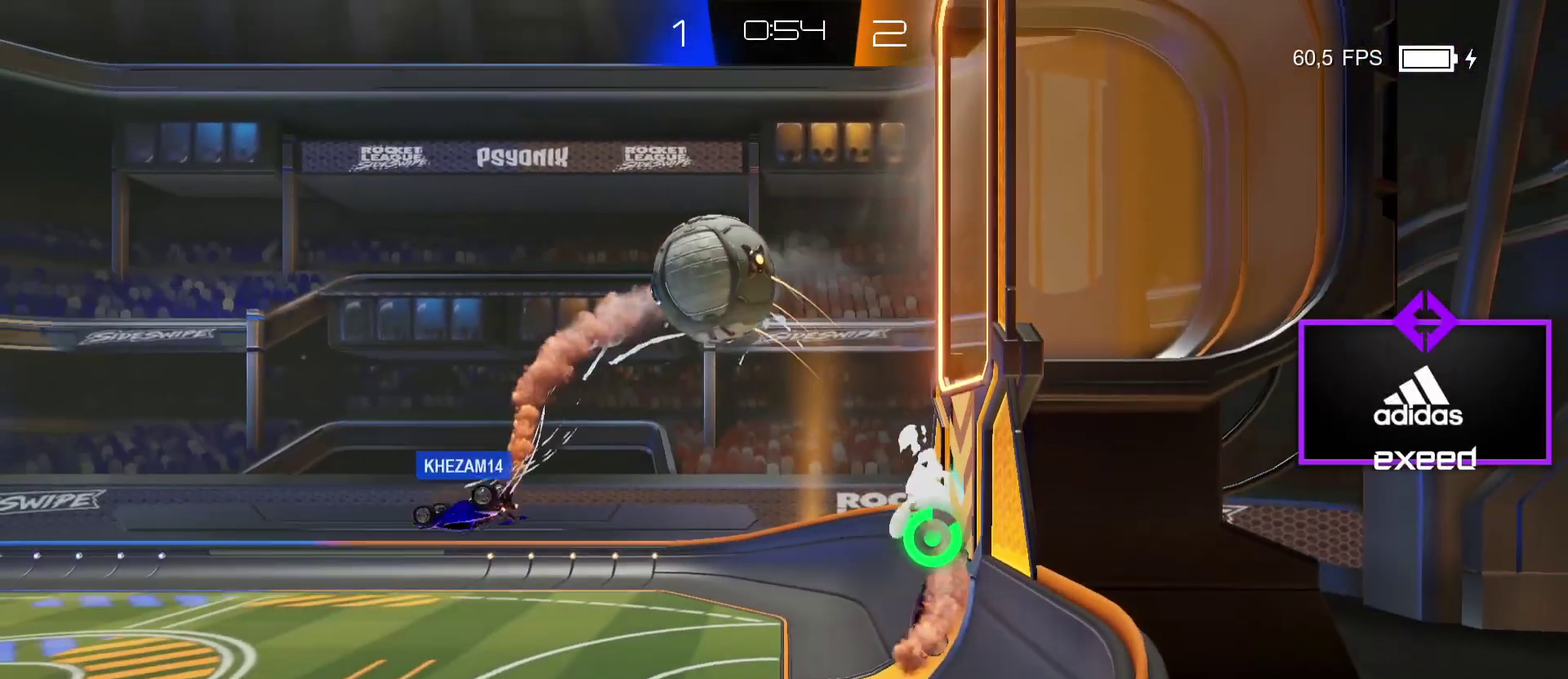
{"buttons": ["SQUARE"], "left_stick": "left", "events": [[33, "left_stick", "up"], [100, "left_stick", "up-left"], [133, "CROSS", "down"], [133, "SQUARE", "down"], [267, "CROSS", "up"], [300, "left_stick", "left"]]}
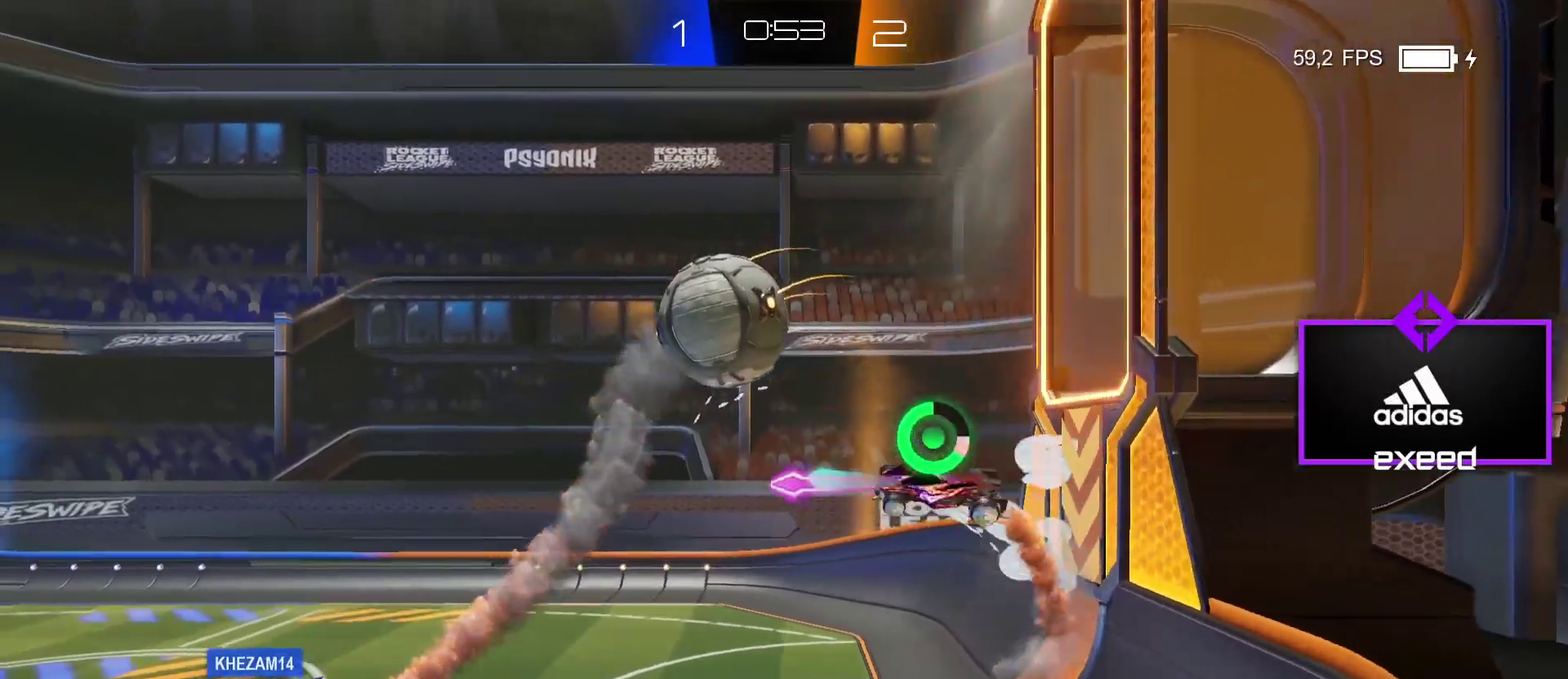
{"buttons": ["SQUARE"], "left_stick": "up-left", "events": [[100, "left_stick", "up-left"], [134, "SQUARE", "up"], [300, "SQUARE", "down"]]}
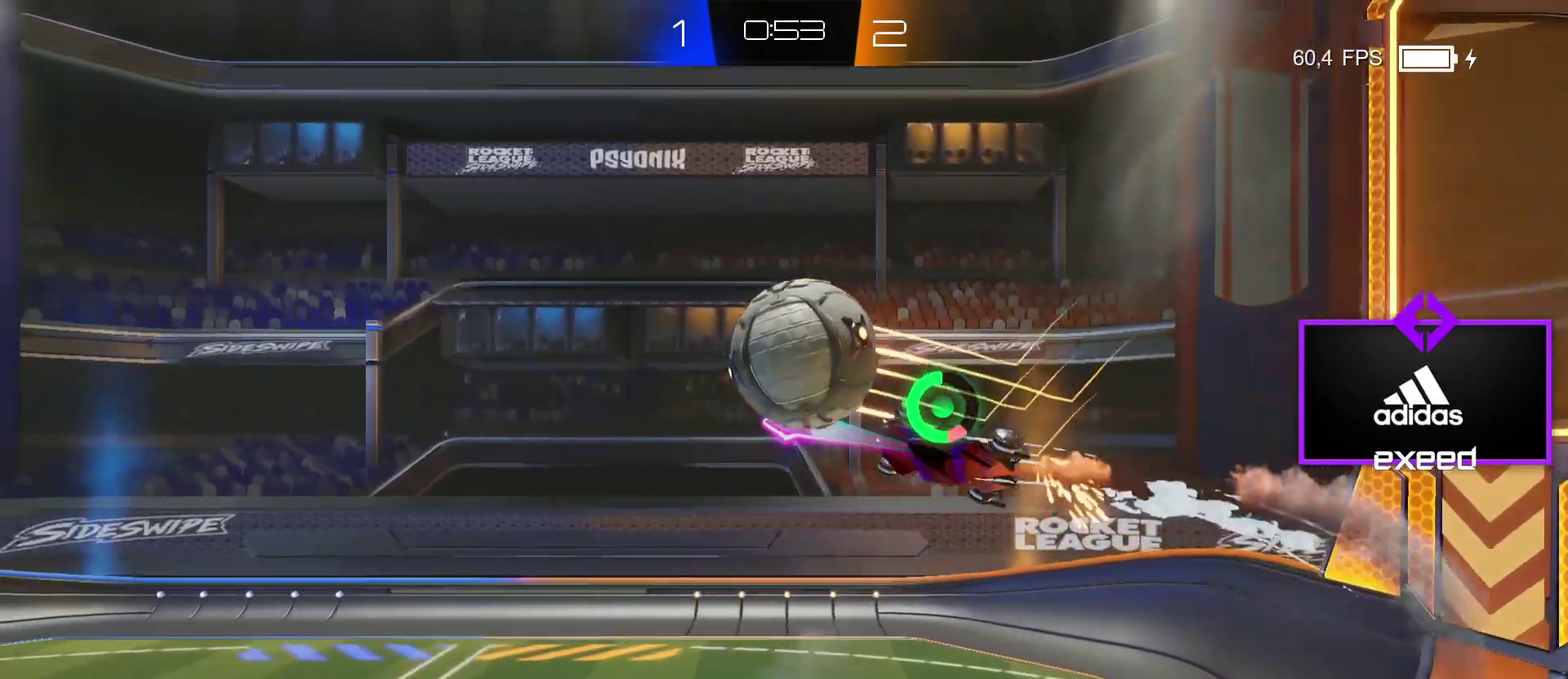
{"buttons": [], "left_stick": "up", "events": [[133, "left_stick", "up"], [200, "SQUARE", "up"], [267, "SQUARE", "down"], [467, "SQUARE", "up"]]}
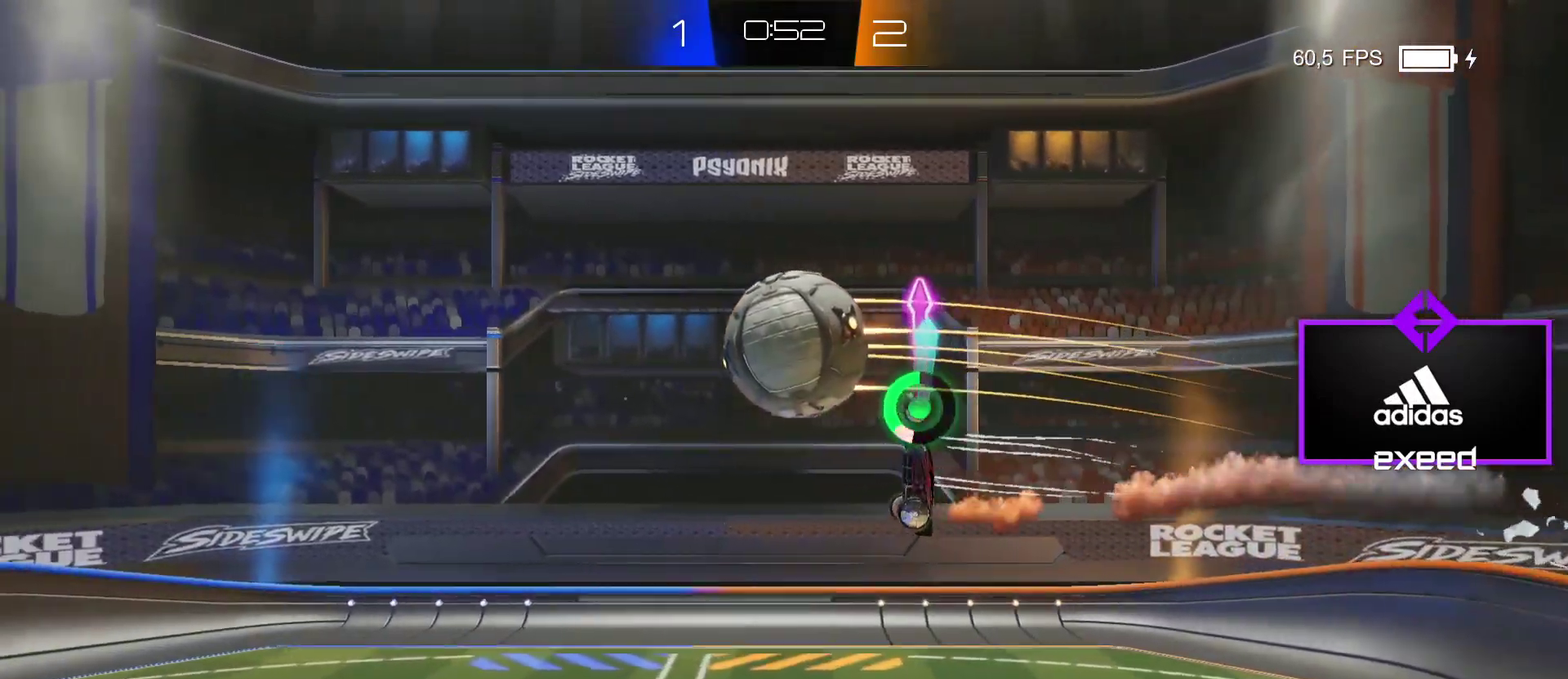
{"buttons": [], "left_stick": "right", "events": [[67, "left_stick", "up-right"], [501, "left_stick", "right"]]}
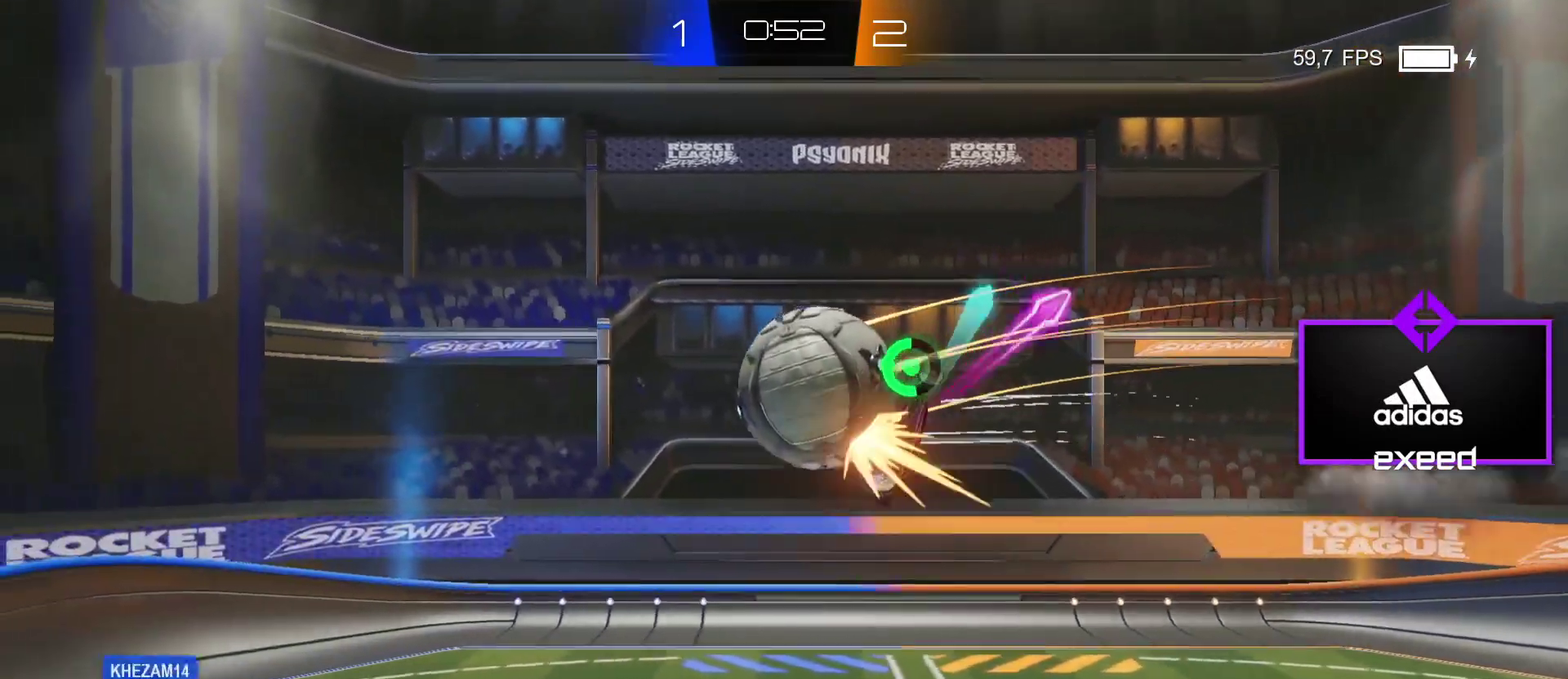
{"buttons": [], "left_stick": "center", "events": [[100, "left_stick", "down-right"], [200, "CROSS", "down"], [200, "SQUARE", "down"], [200, "left_stick", "down"], [400, "CROSS", "up"], [400, "left_stick", "center"], [433, "SQUARE", "up"]]}
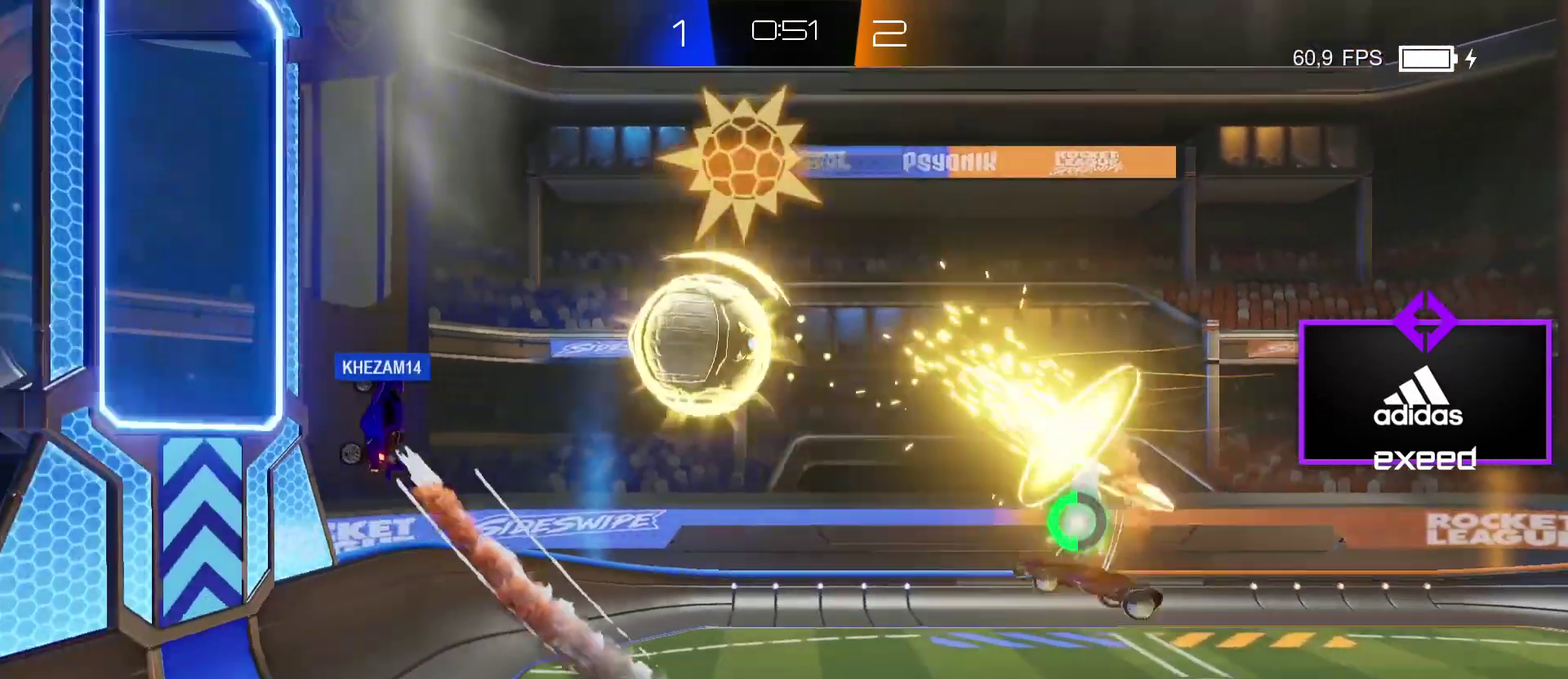
{"buttons": [], "left_stick": "center", "events": []}